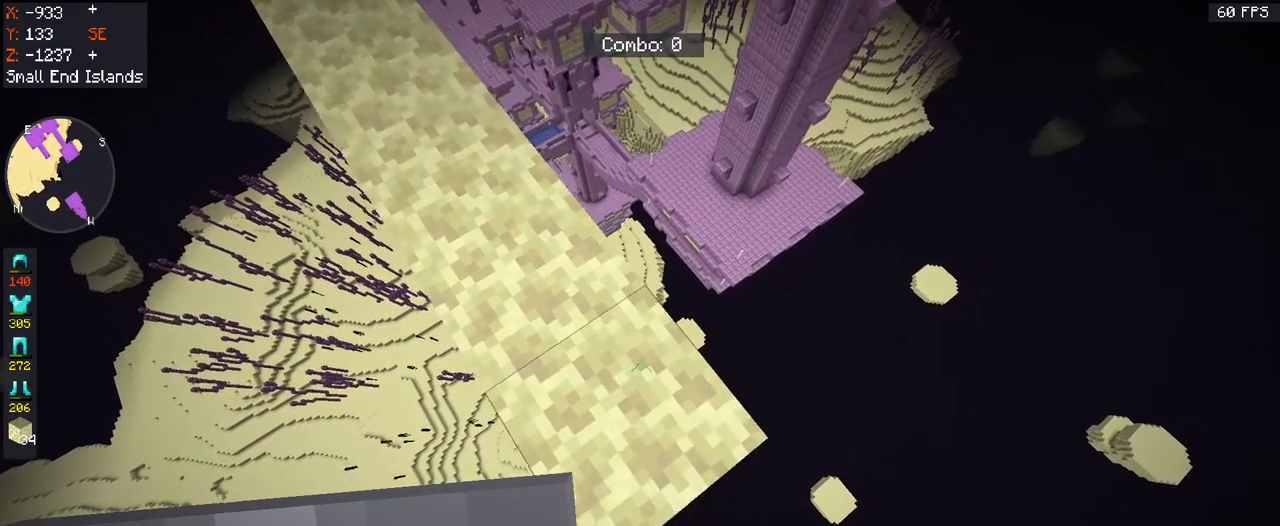
Gameplay with keyboard and mouse; each line is a JSON object with the keys and mouse buttons held at the frame after it. "events" lists presses ("down") and releases ("up") of "a", "d", "s", "space", "w", "mouse_left" and "mouse_right" between this image and that frame as [ms after this image, input, new state], when the widget could be followed in between. "mouse_left", "mouse_right" = the "left", "right" buttons of the "mouse" list. No other keys are recorded. Fast repeated clicks can show as one long hold. Mouse movement is not recorded.
{"keys": ["d", "s"], "mouse": [], "events": [[100, "mouse_right", "up"]]}
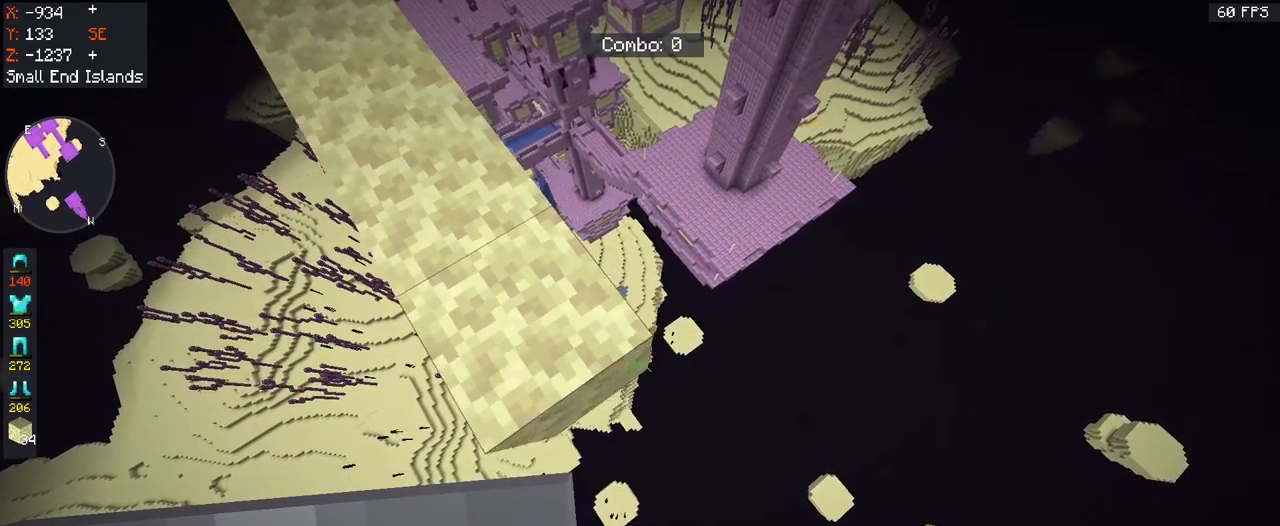
{"keys": ["s"], "mouse": [], "events": [[33, "mouse_right", "down"], [133, "mouse_right", "up"], [267, "d", "up"]]}
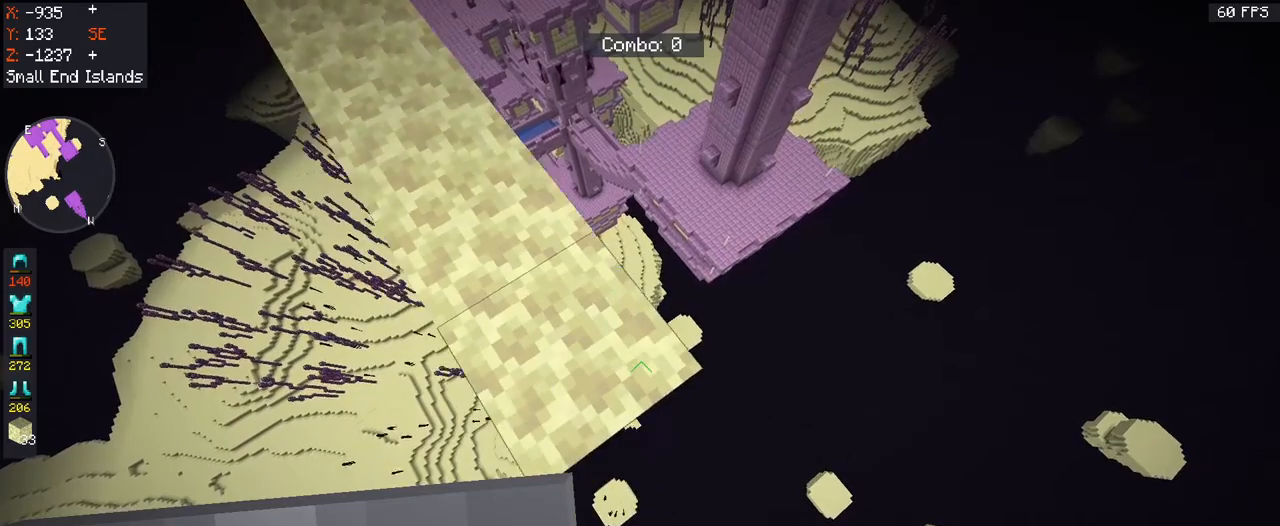
{"keys": ["d", "w"], "mouse": ["right"], "events": [[100, "d", "down"], [233, "mouse_right", "down"], [400, "s", "up"], [433, "w", "down"]]}
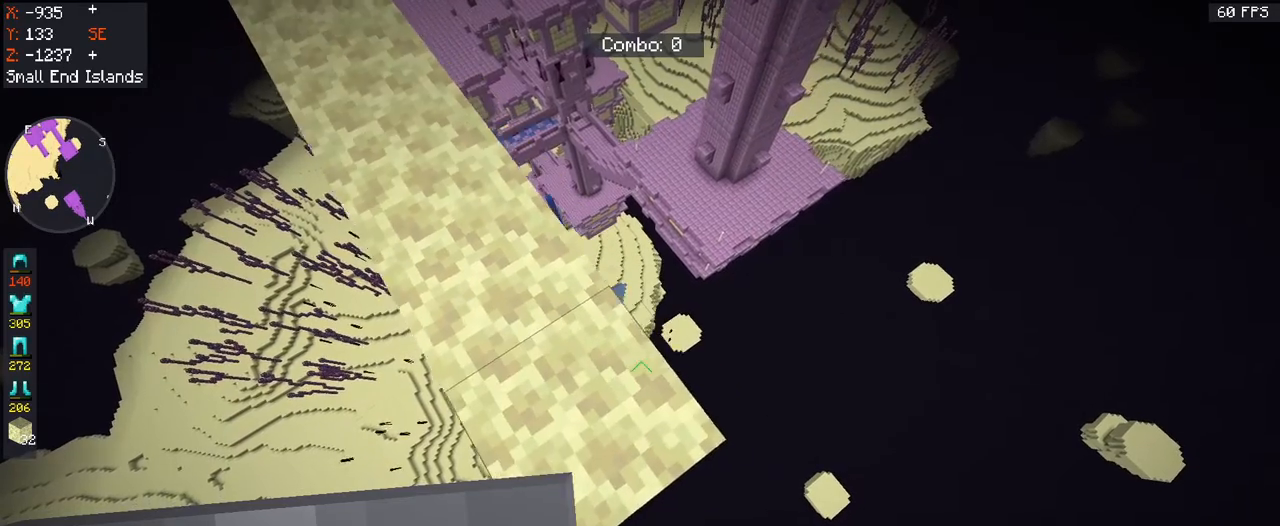
{"keys": ["d", "s"], "mouse": ["right"], "events": [[67, "d", "up"], [67, "mouse_right", "up"], [100, "s", "down"], [100, "w", "up"], [200, "mouse_right", "down"], [500, "d", "down"]]}
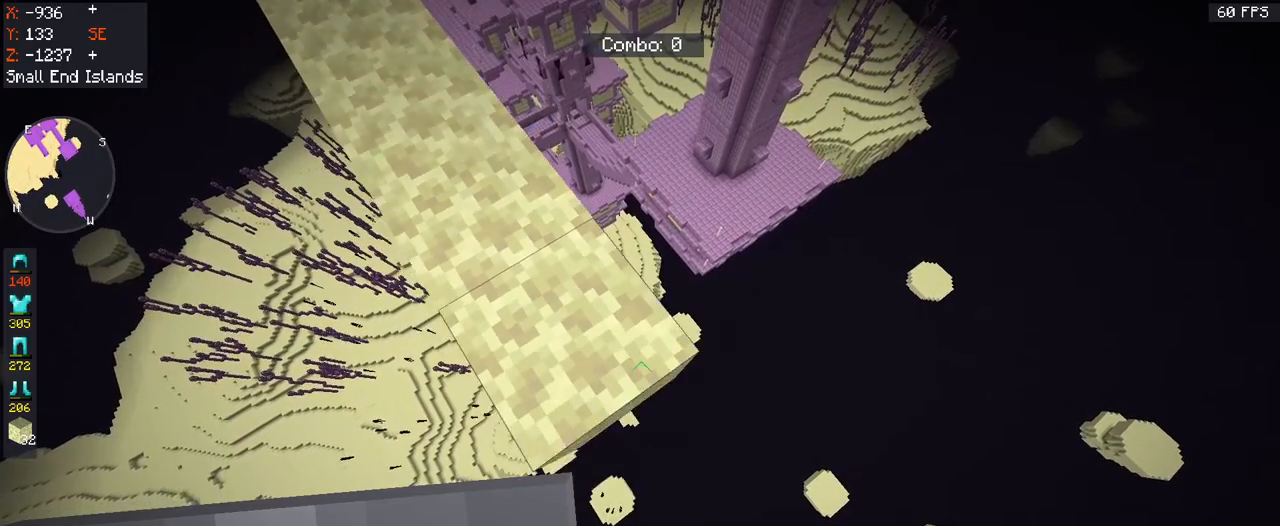
{"keys": ["d", "s"], "mouse": ["right"], "events": []}
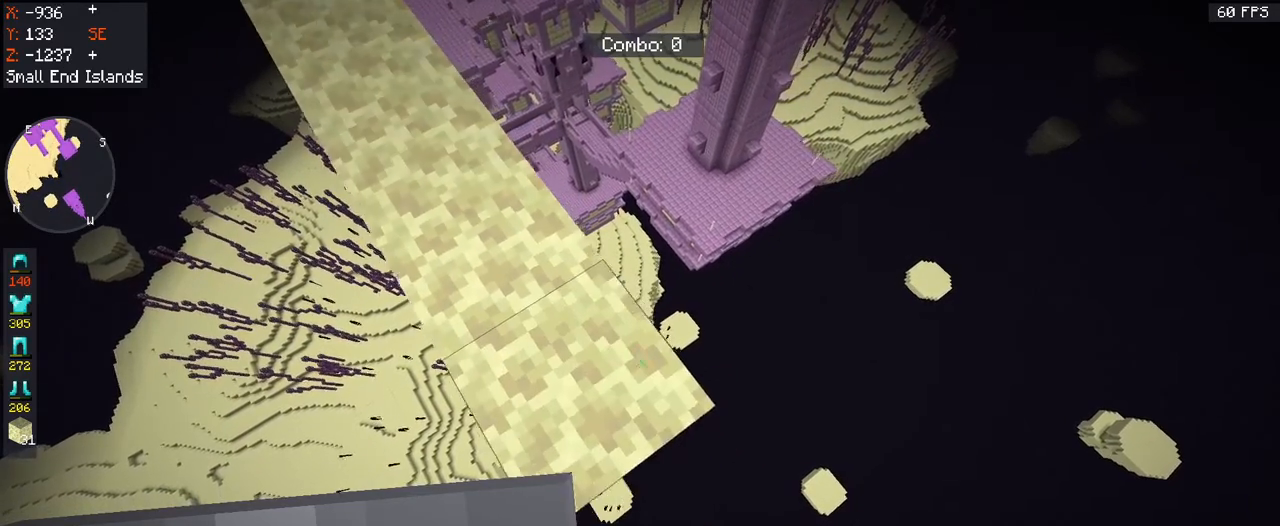
{"keys": ["d", "s"], "mouse": ["right"], "events": []}
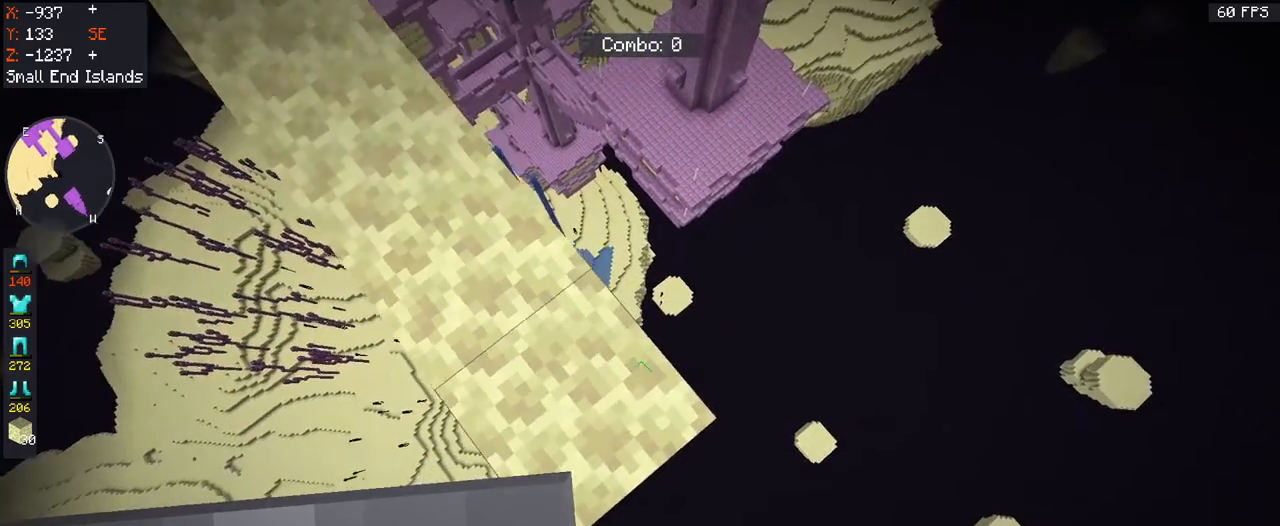
{"keys": ["a", "d", "s"], "mouse": ["right"], "events": [[133, "a", "down"], [133, "mouse_right", "up"], [267, "mouse_right", "down"]]}
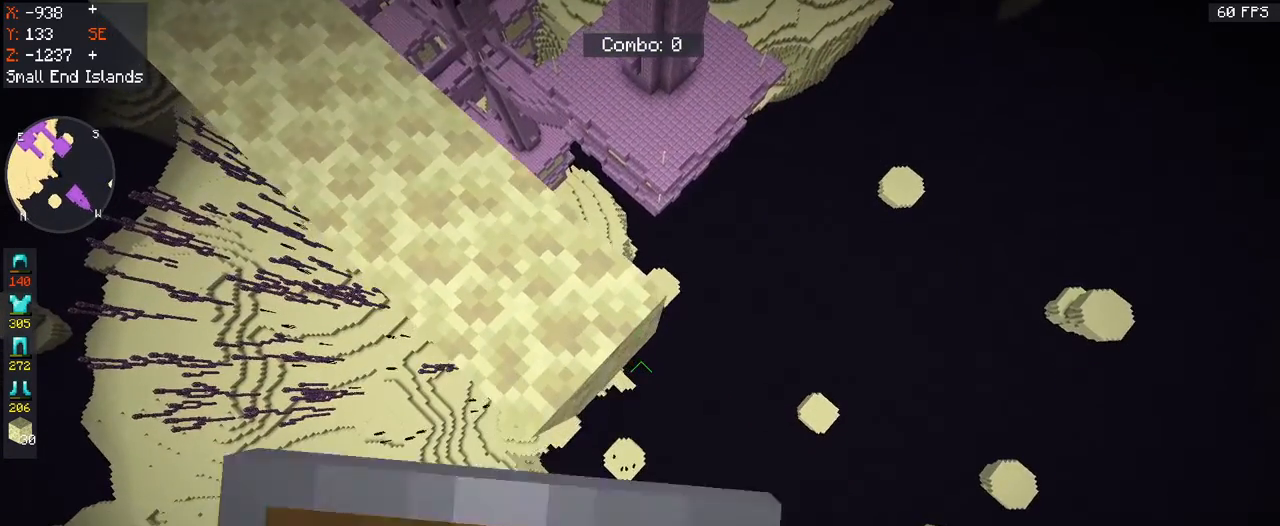
{"keys": ["a", "d", "s"], "mouse": ["right"], "events": [[100, "mouse_right", "up"], [367, "mouse_right", "down"]]}
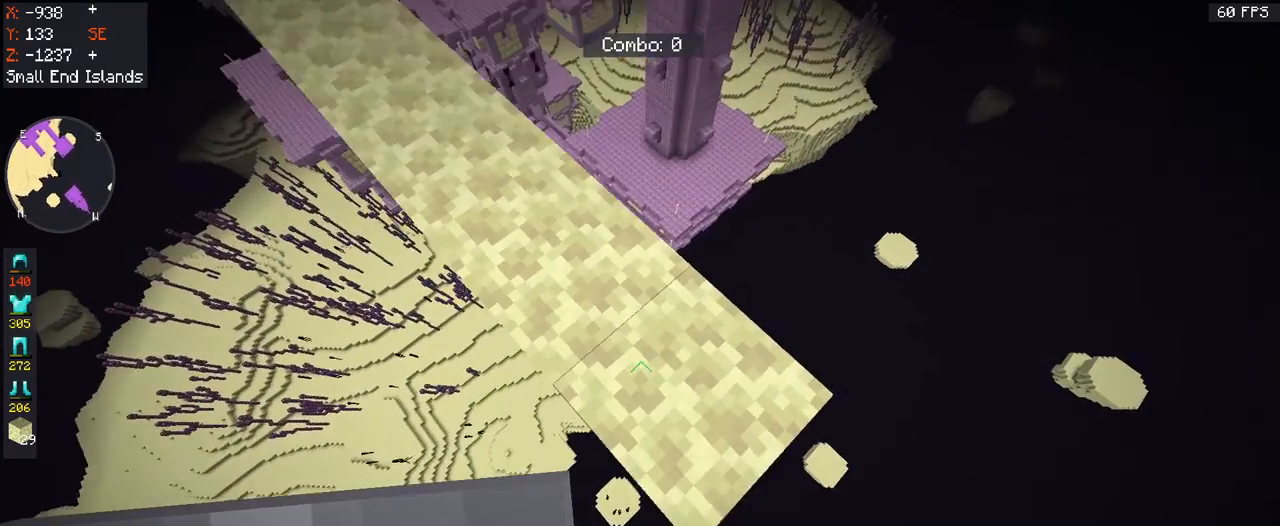
{"keys": ["d", "s"], "mouse": ["right"], "events": [[67, "mouse_right", "up"], [100, "a", "up"], [133, "mouse_right", "down"]]}
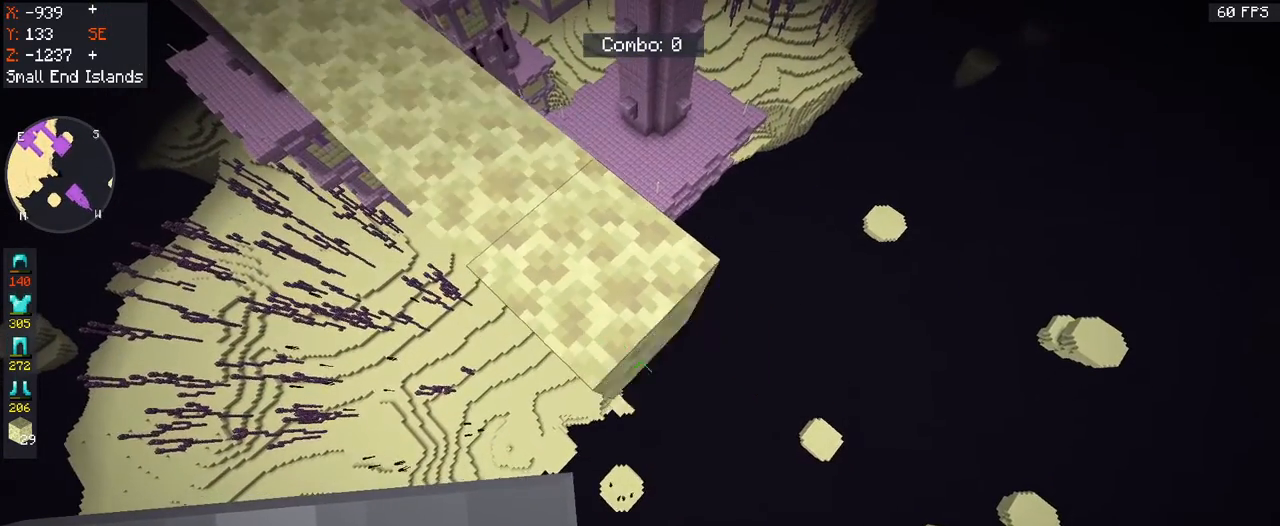
{"keys": ["d", "s"], "mouse": ["right"], "events": []}
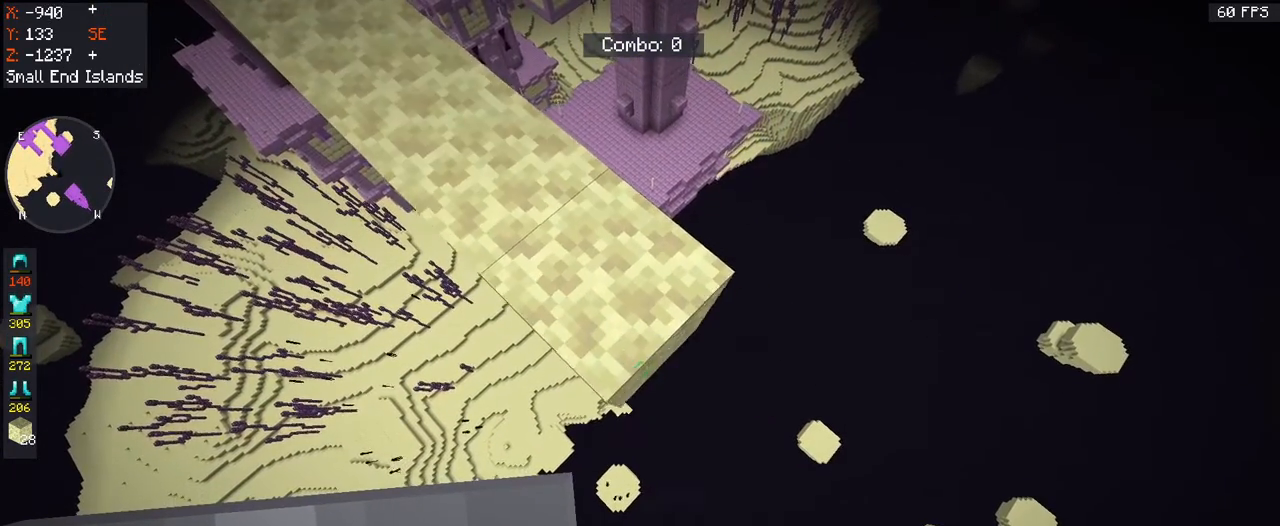
{"keys": ["d", "s"], "mouse": ["right"], "events": []}
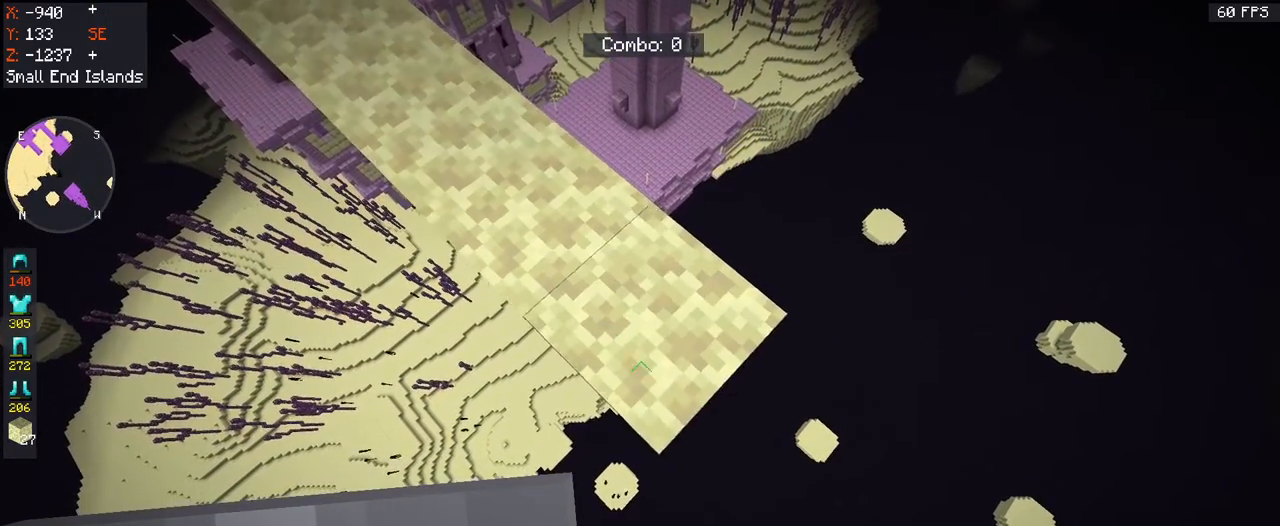
{"keys": ["d", "s"], "mouse": [], "events": [[467, "mouse_right", "up"]]}
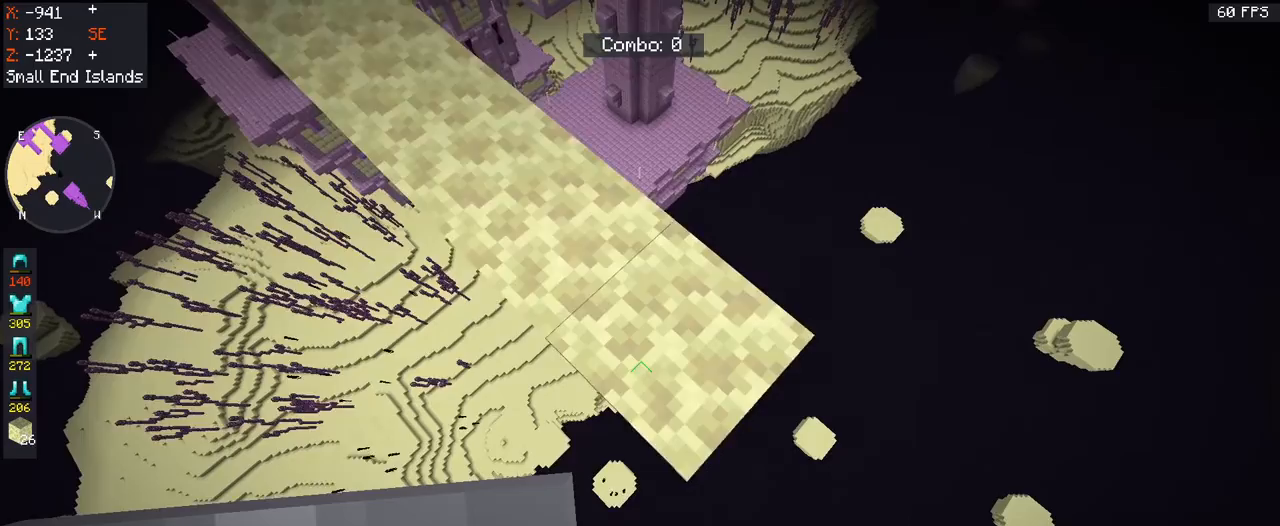
{"keys": ["d", "s"], "mouse": ["right"], "events": [[100, "mouse_right", "down"], [233, "mouse_right", "up"], [367, "mouse_right", "down"]]}
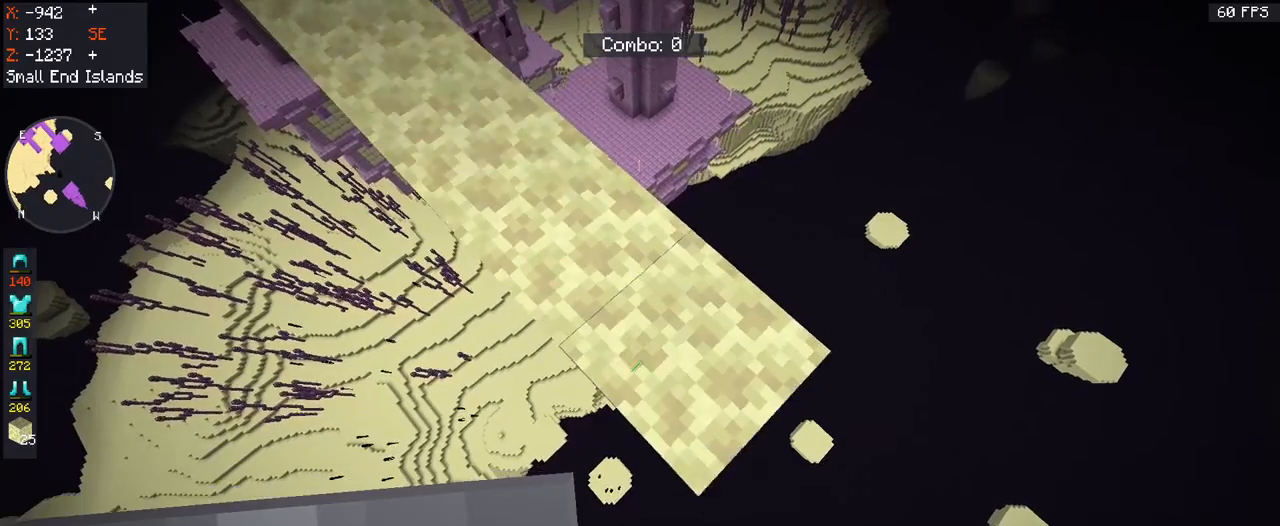
{"keys": ["d", "s"], "mouse": ["right"], "events": []}
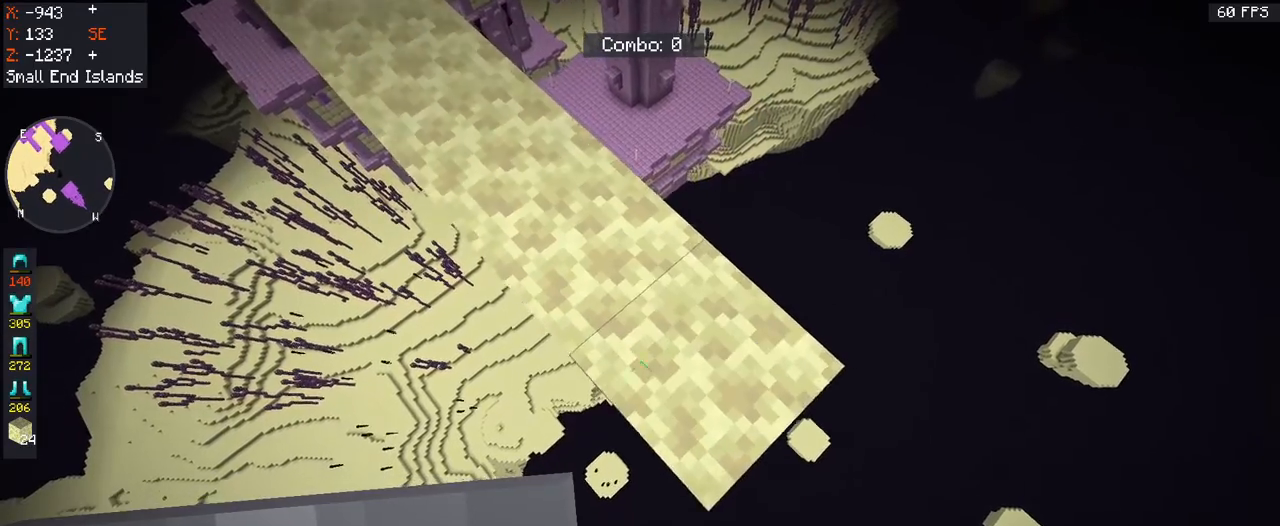
{"keys": ["d", "s"], "mouse": ["right"], "events": []}
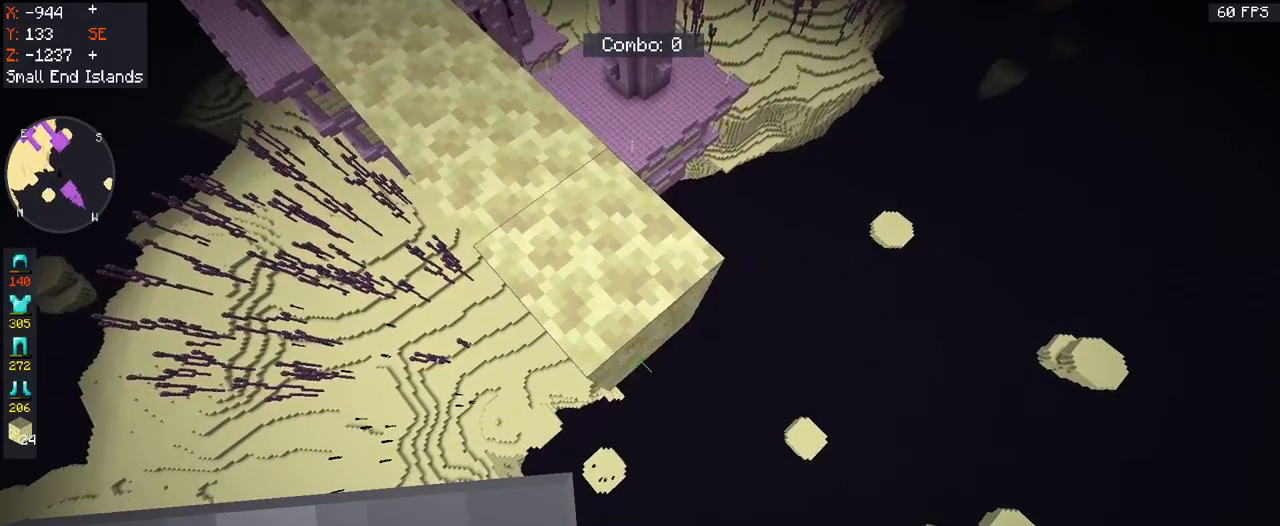
{"keys": ["d"], "mouse": [], "events": [[300, "mouse_right", "up"], [500, "s", "up"]]}
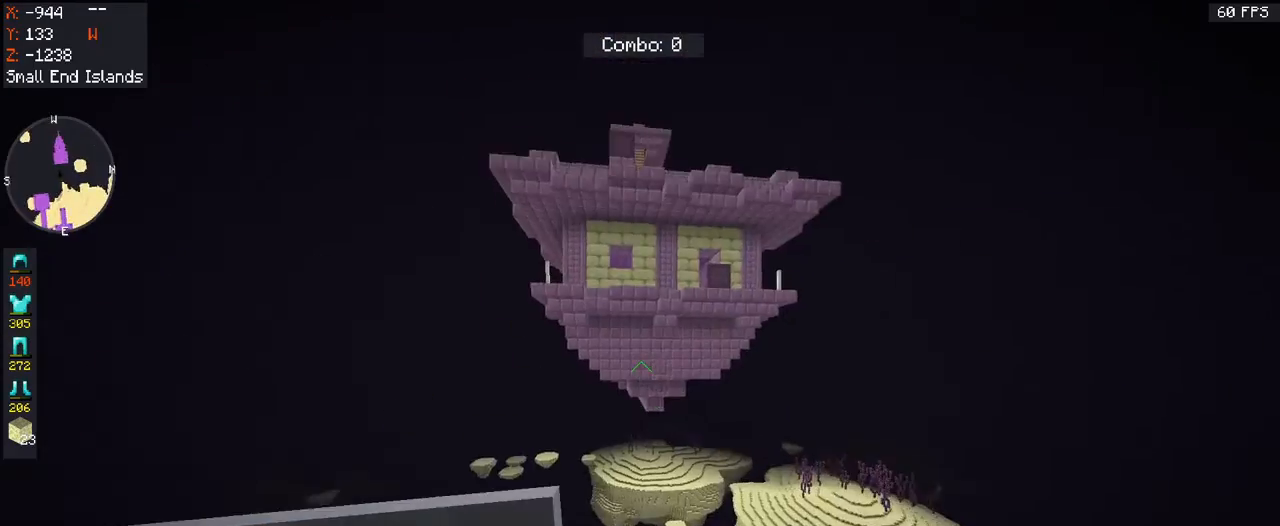
{"keys": ["d"], "mouse": [], "events": [[133, "w", "down"], [500, "w", "up"]]}
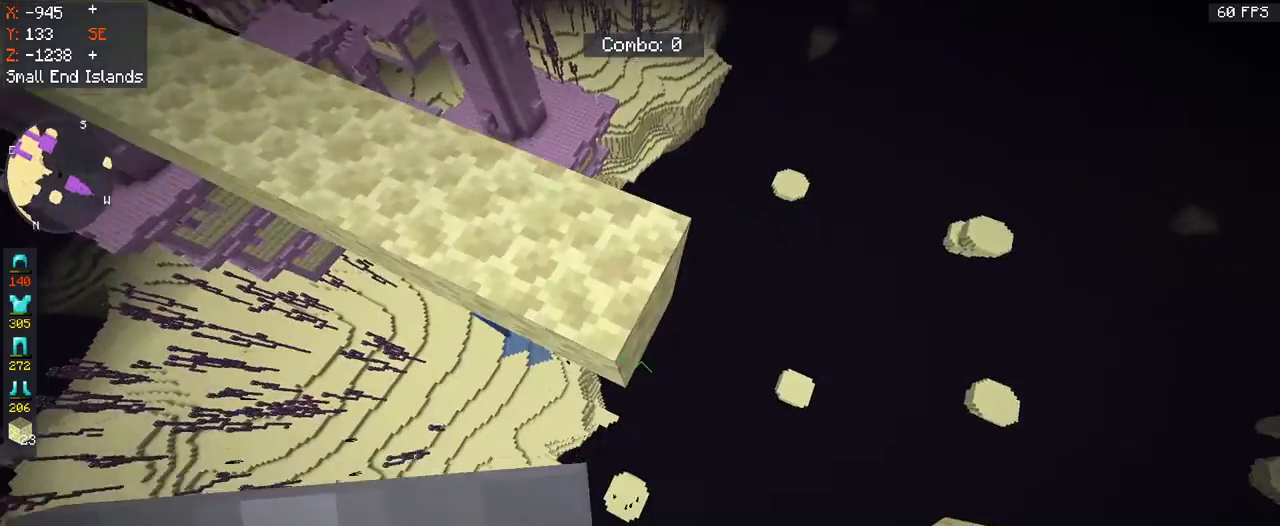
{"keys": ["d", "s"], "mouse": [], "events": [[267, "mouse_right", "down"], [333, "s", "down"], [433, "mouse_right", "up"]]}
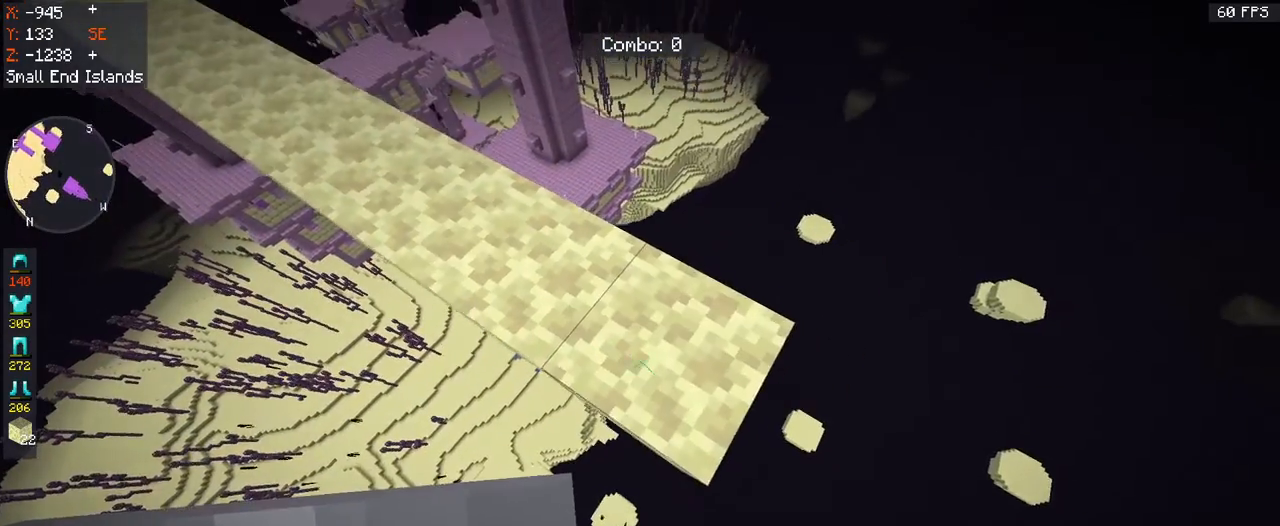
{"keys": ["d", "s"], "mouse": ["right"], "events": [[433, "mouse_right", "down"]]}
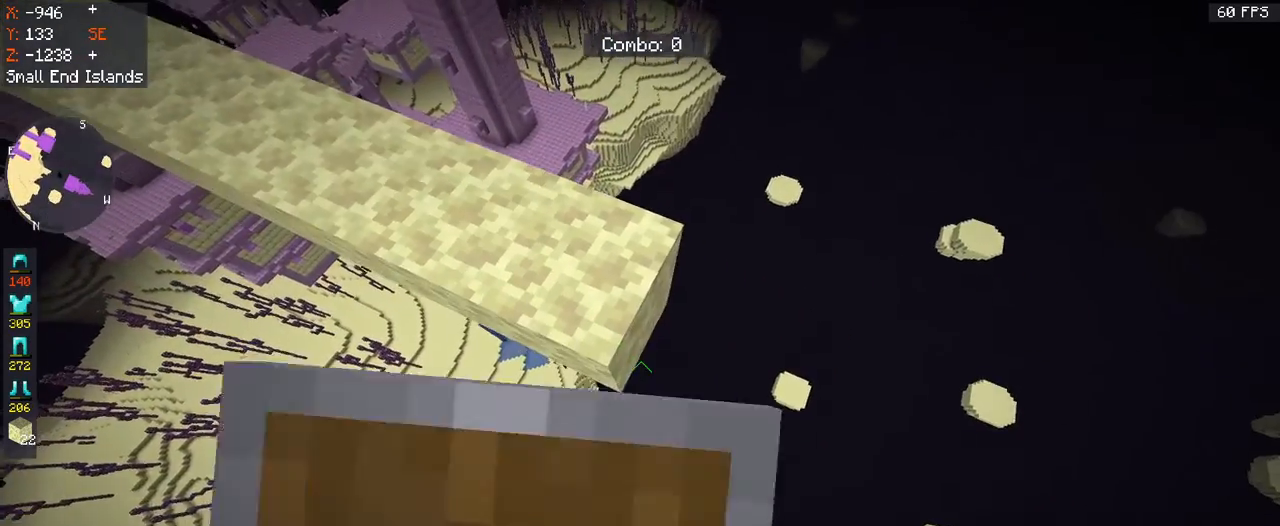
{"keys": ["d", "s"], "mouse": ["right"], "events": [[100, "mouse_right", "up"], [233, "mouse_right", "down"], [400, "mouse_right", "up"], [467, "mouse_right", "down"]]}
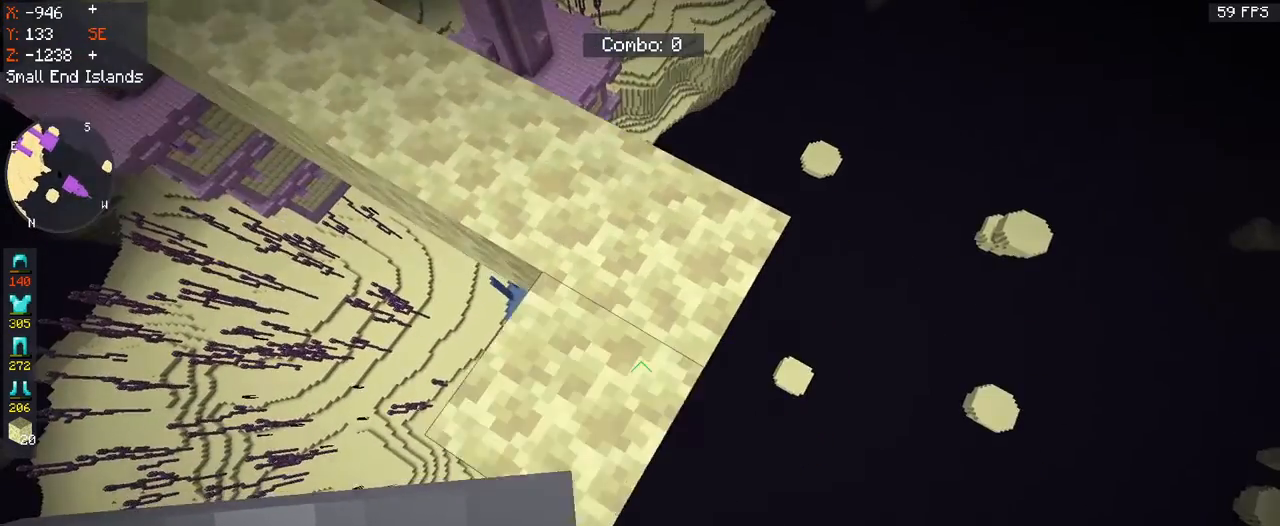
{"keys": ["d", "s"], "mouse": ["right"], "events": [[167, "mouse_right", "up"], [333, "mouse_right", "down"]]}
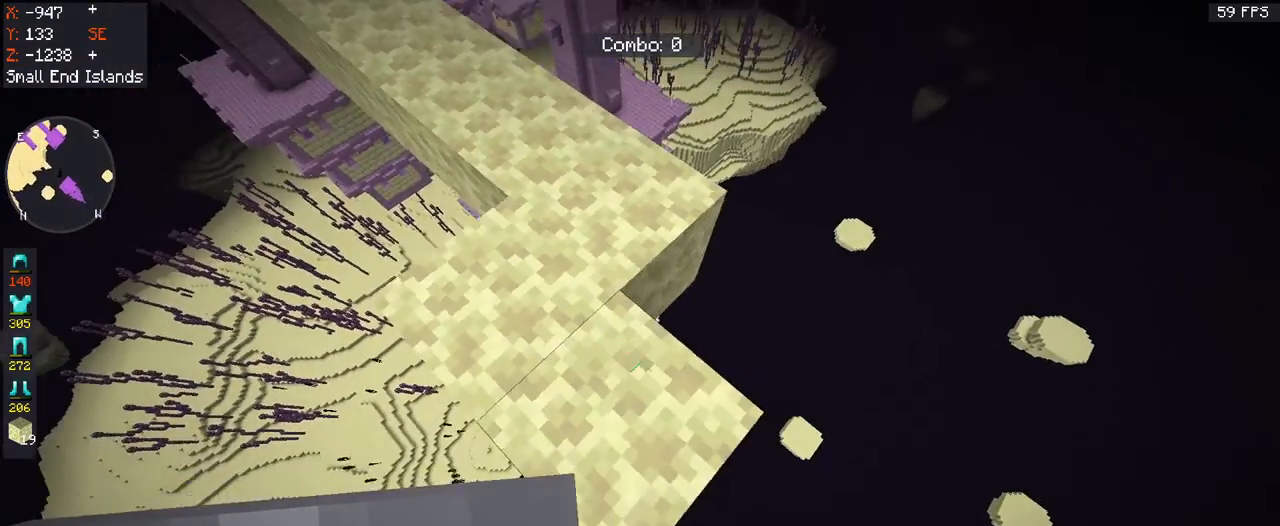
{"keys": ["d", "s"], "mouse": ["right"], "events": [[33, "mouse_right", "up"], [333, "mouse_right", "down"]]}
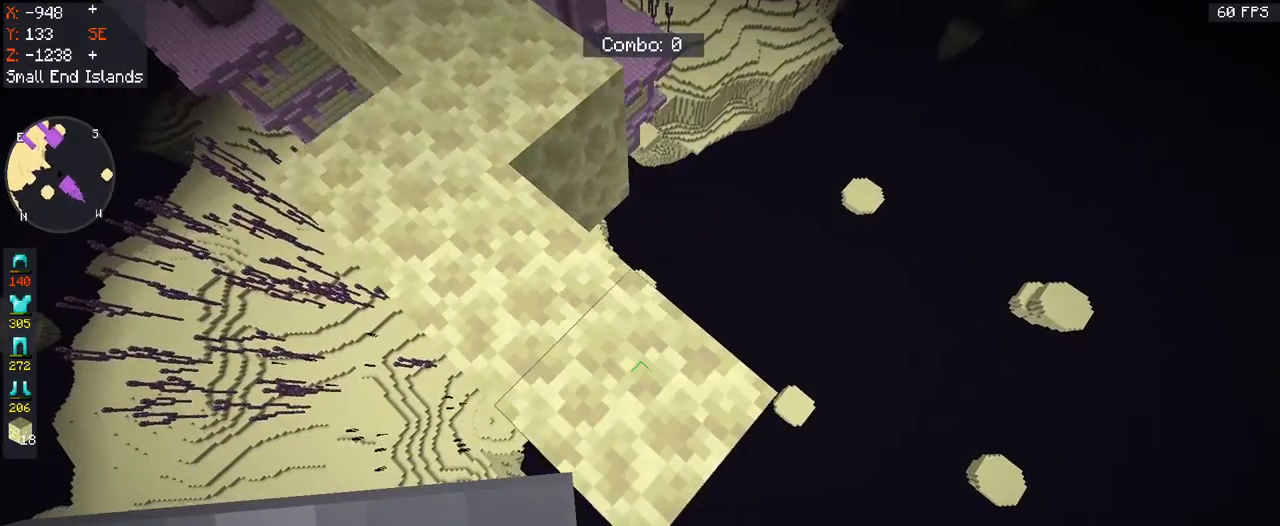
{"keys": ["d", "s"], "mouse": ["right"], "events": [[33, "mouse_right", "up"], [267, "mouse_right", "down"]]}
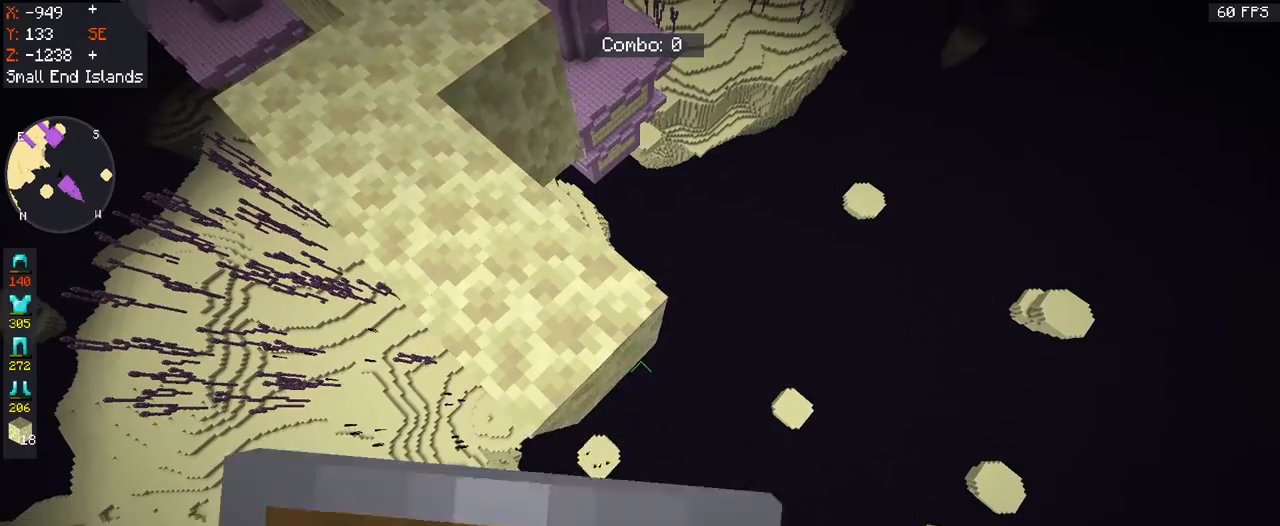
{"keys": ["d", "s"], "mouse": [], "events": [[233, "mouse_right", "up"]]}
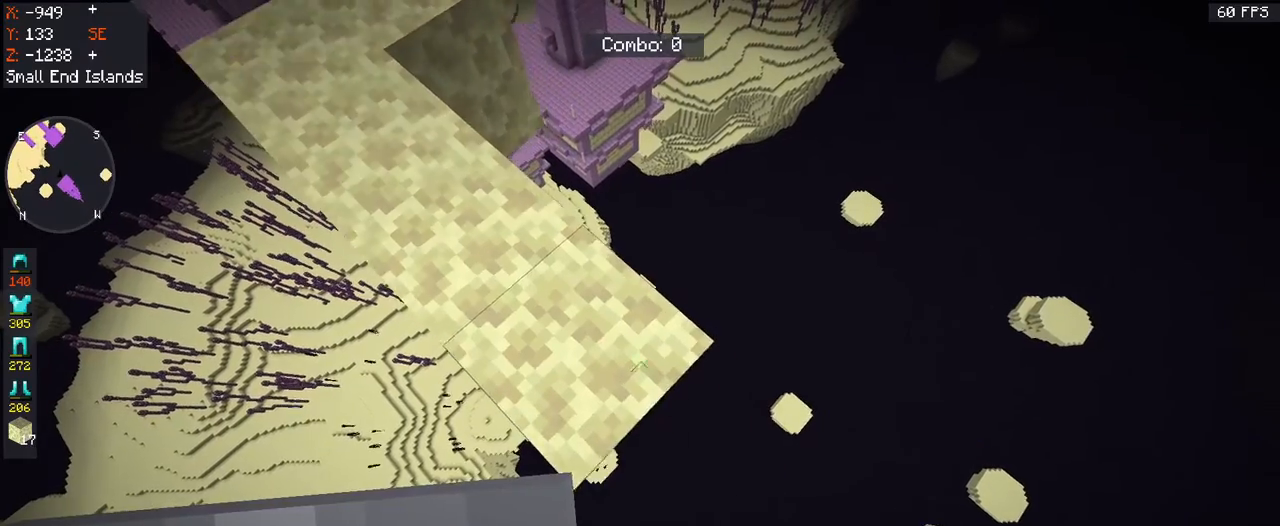
{"keys": ["d", "s"], "mouse": ["right"], "events": [[100, "mouse_right", "down"]]}
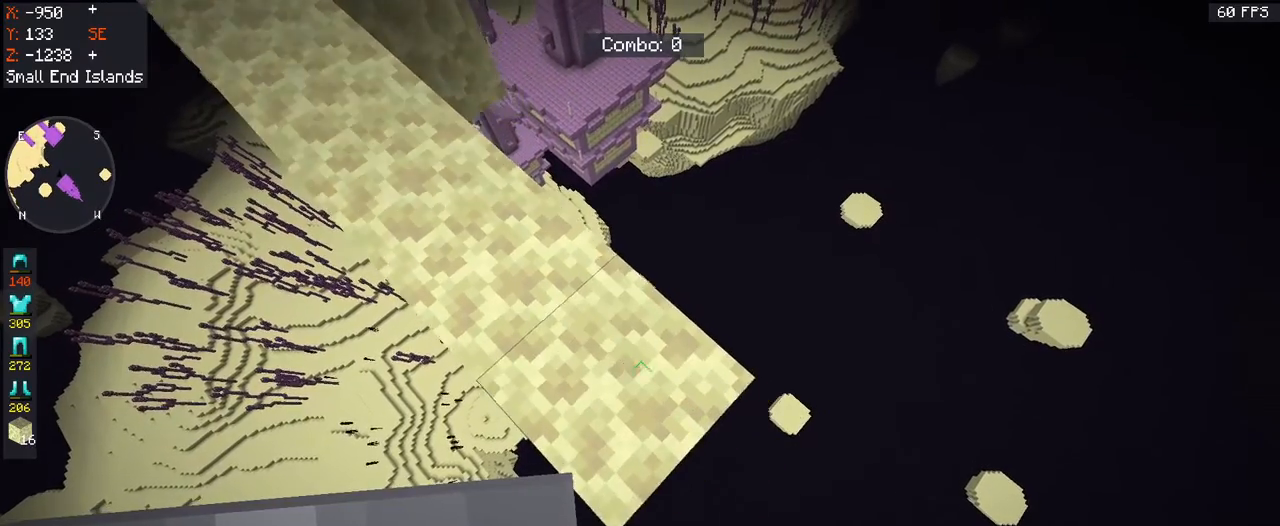
{"keys": ["d", "s"], "mouse": ["right"], "events": [[133, "mouse_right", "up"], [233, "mouse_right", "down"]]}
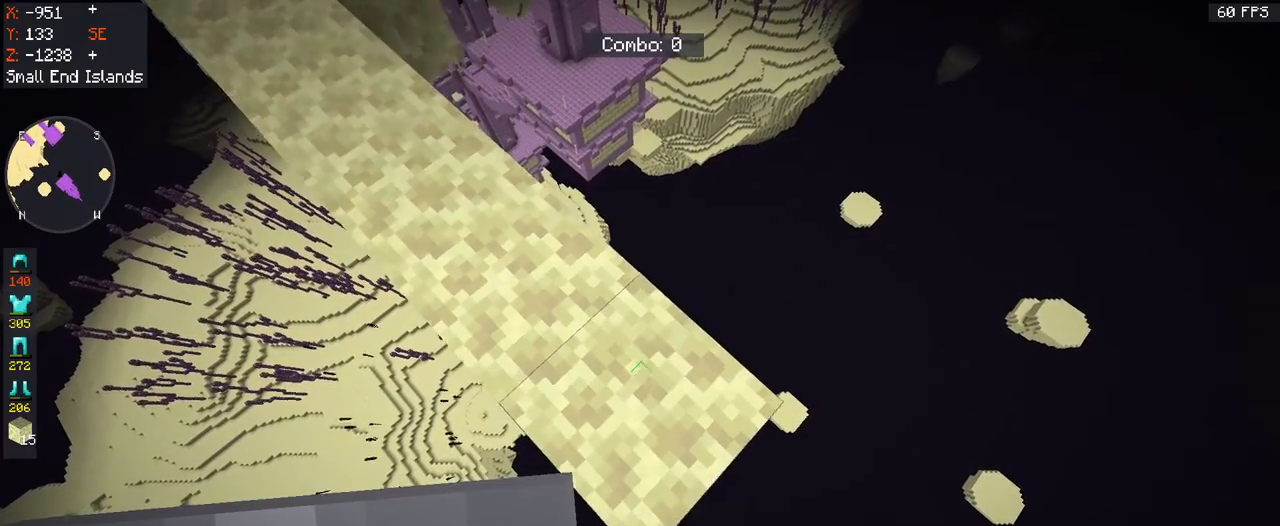
{"keys": ["d", "s"], "mouse": ["right"], "events": []}
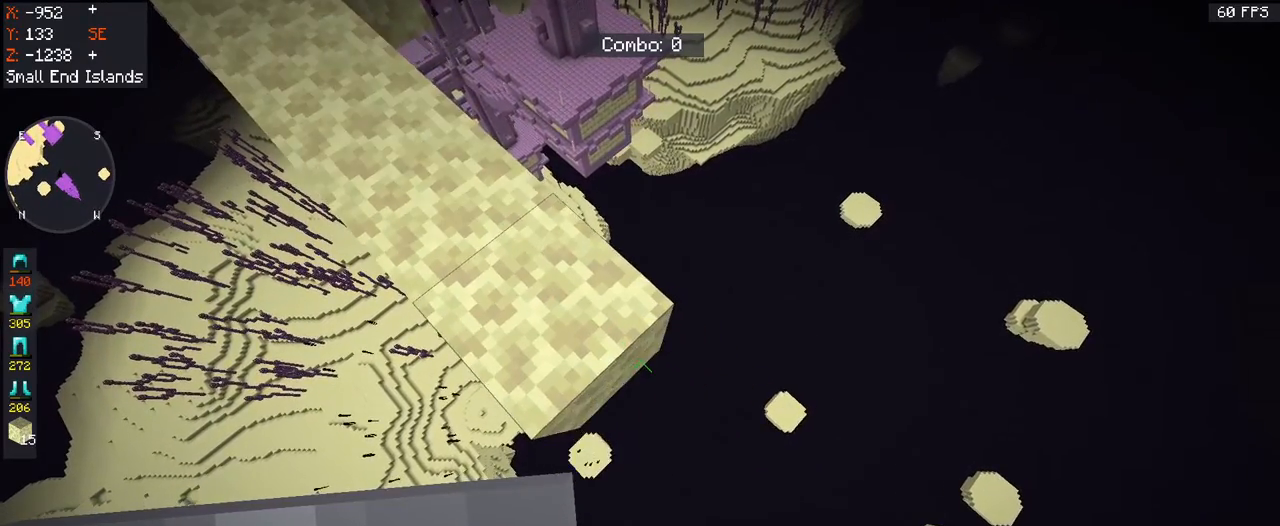
{"keys": ["d", "s"], "mouse": [], "events": [[300, "mouse_right", "up"]]}
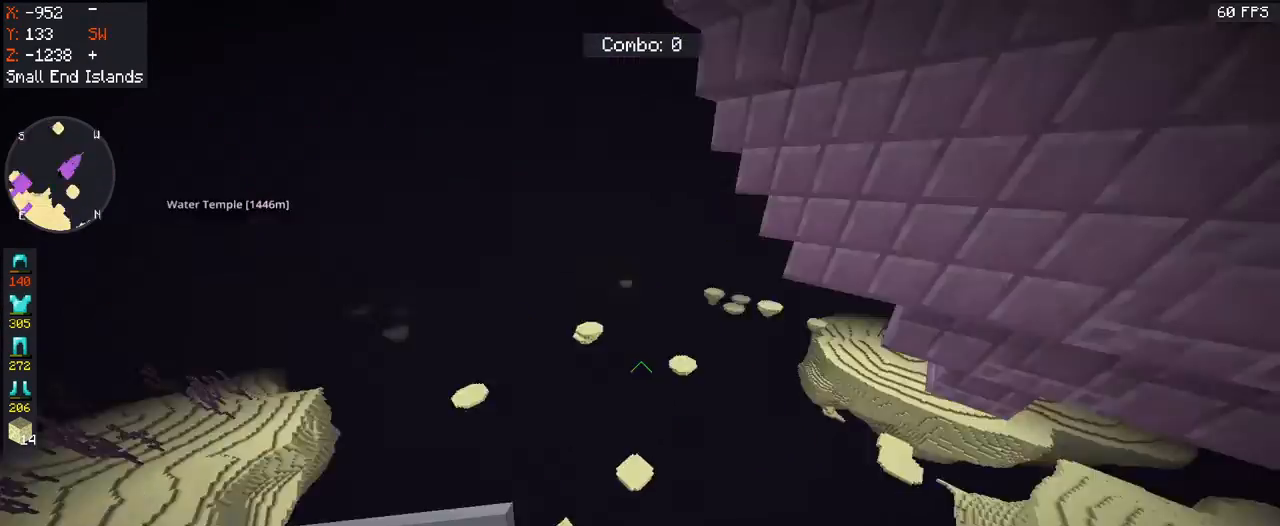
{"keys": ["w"], "mouse": [], "events": [[167, "s", "up"], [233, "w", "down"], [400, "d", "up"]]}
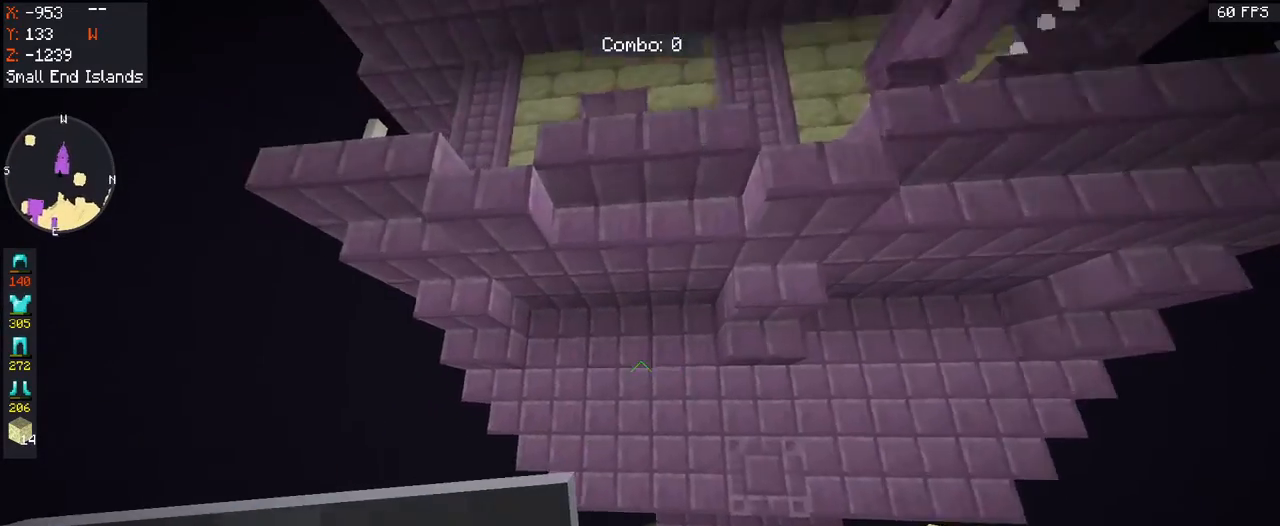
{"keys": ["a", "s"], "mouse": ["right"], "events": [[33, "w", "up"], [100, "s", "down"], [300, "a", "down"], [467, "mouse_right", "down"]]}